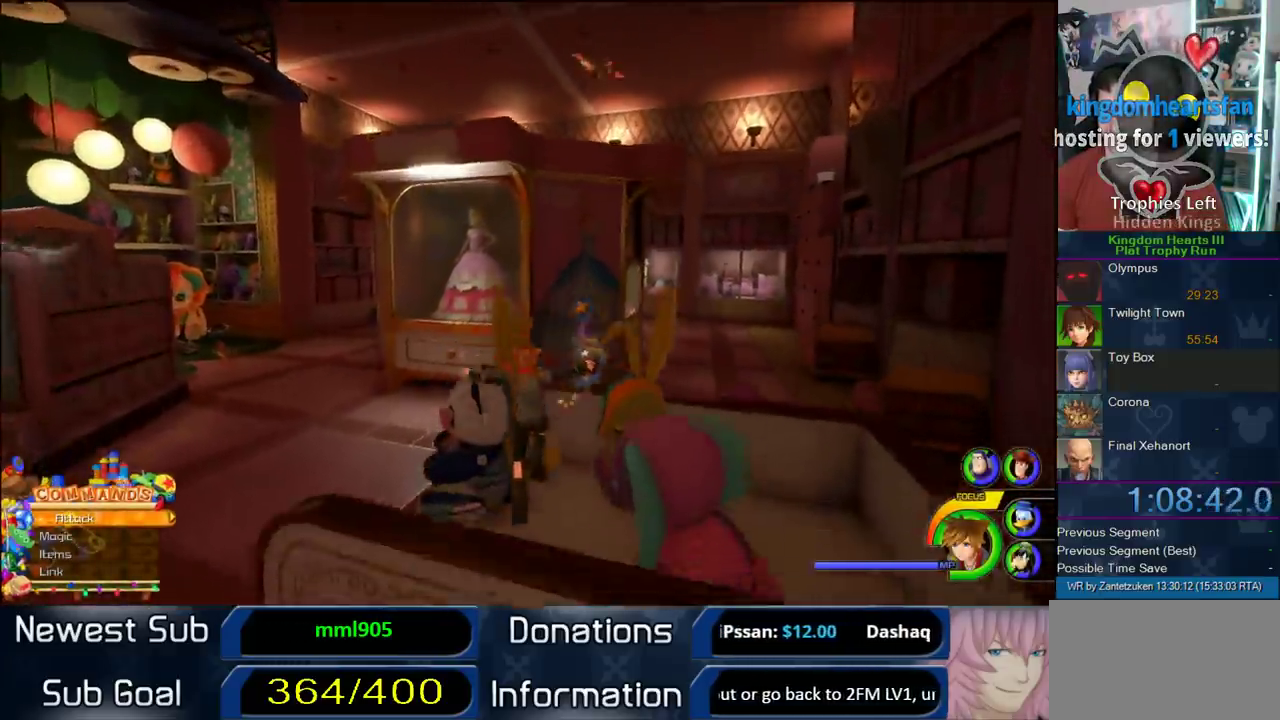
Gameplay with a controller (PlayStation layout); each line is a JSON object with the inputs held at the frame after it. "events" lists button and stick changes between this image and that frame as [ms after this image, input, new state], when the widget could be followed in between. Not read: L2 R2.
{"buttons": ["CROSS"], "left_stick": "up-left", "right_stick": "center", "events": [[200, "CROSS", "down"]]}
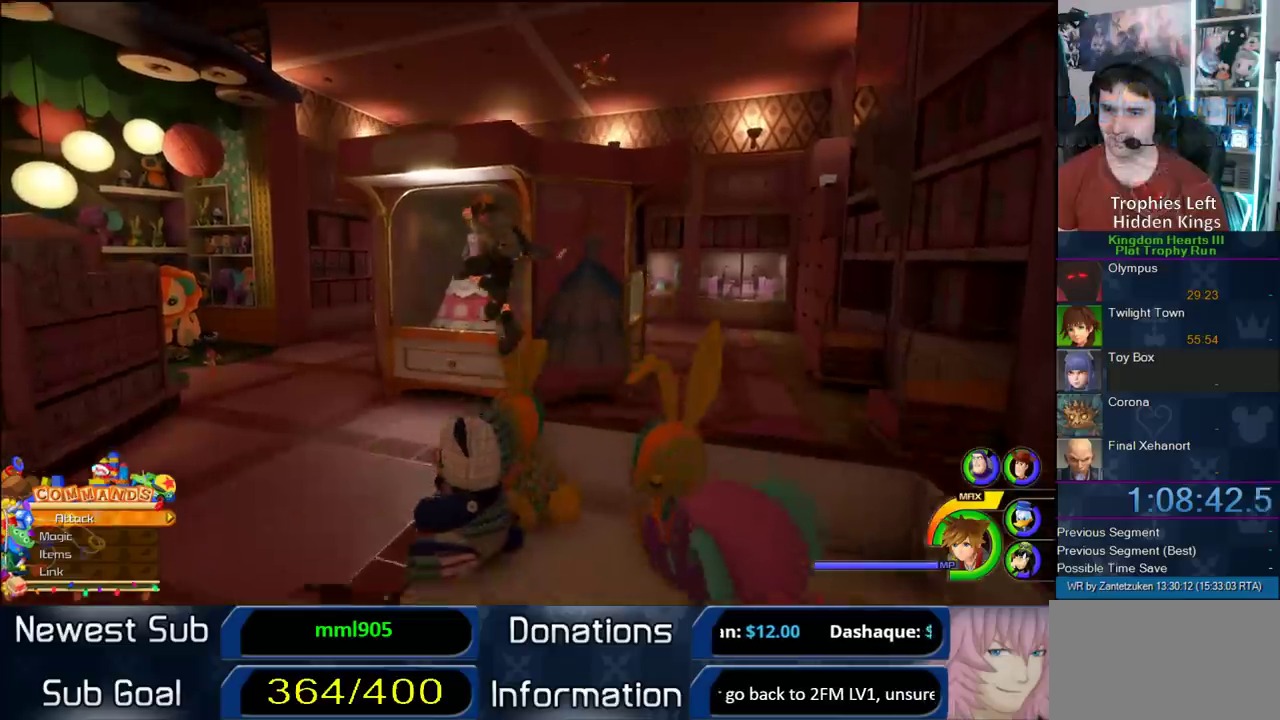
{"buttons": ["SQUARE"], "left_stick": "up-left", "right_stick": "center", "events": [[117, "CROSS", "up"], [167, "SQUARE", "down"]]}
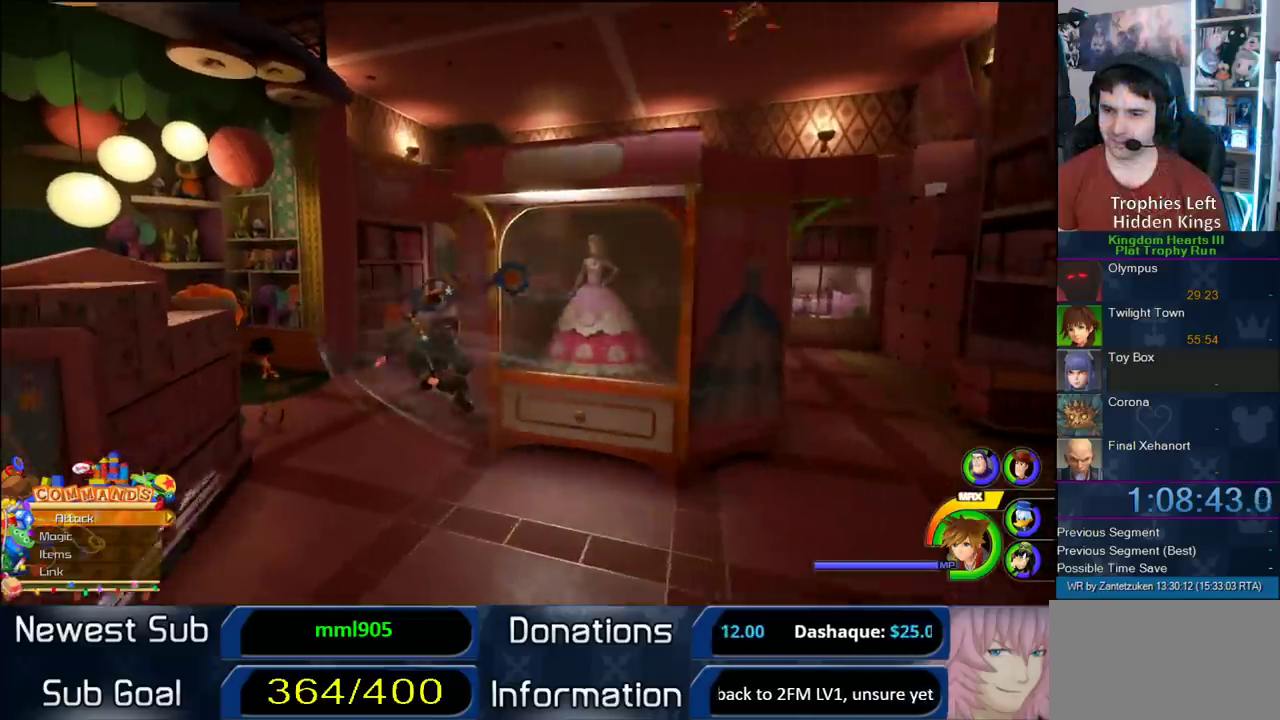
{"buttons": [], "left_stick": "up-left", "right_stick": "center", "events": [[33, "SQUARE", "up"], [133, "CIRCLE", "down"], [417, "CIRCLE", "up"]]}
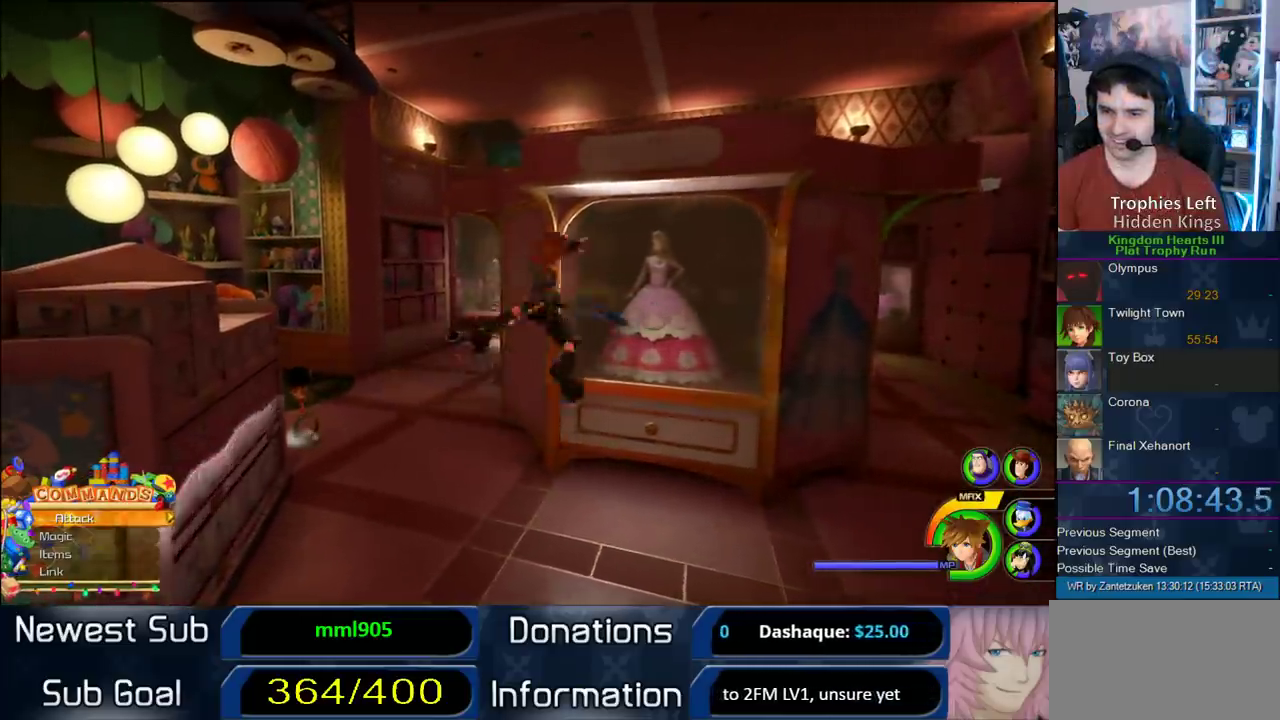
{"buttons": ["SQUARE"], "left_stick": "up-left", "right_stick": "center", "events": [[200, "SQUARE", "down"], [283, "SQUARE", "up"], [350, "SQUARE", "down"], [417, "SQUARE", "up"], [483, "SQUARE", "down"]]}
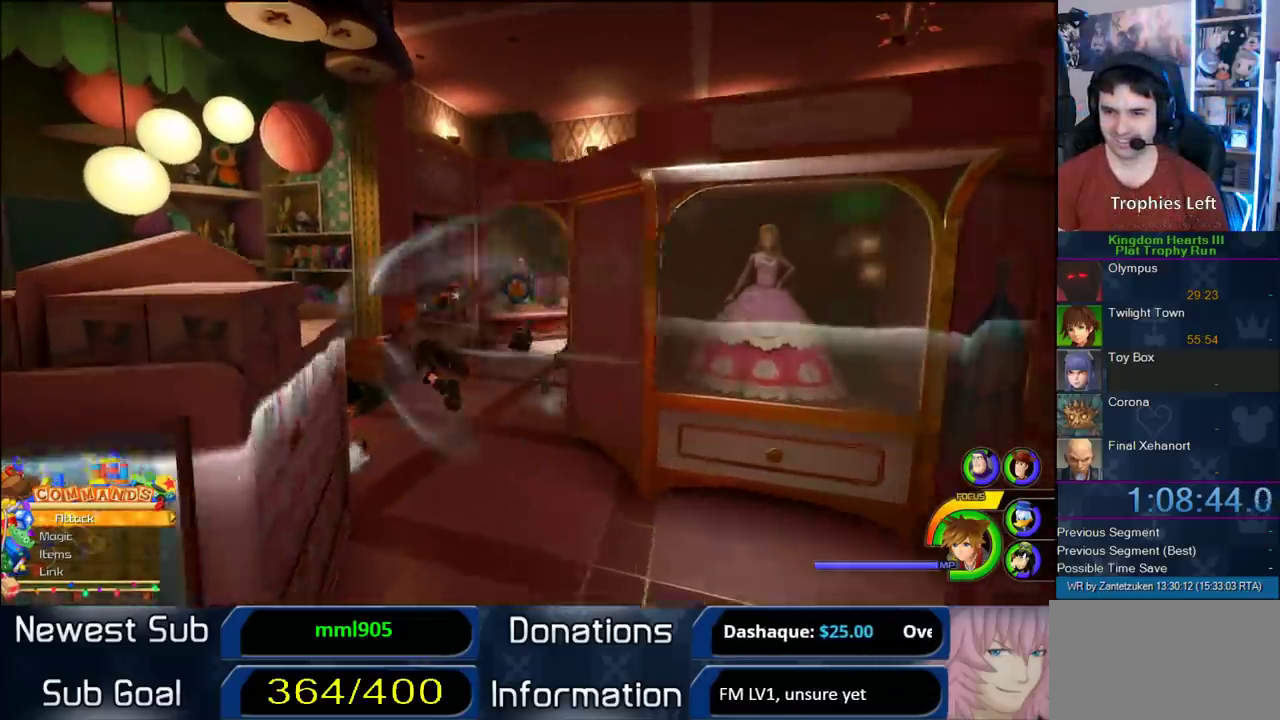
{"buttons": [], "left_stick": "left", "right_stick": "center", "events": [[133, "SQUARE", "up"], [350, "left_stick", "left"]]}
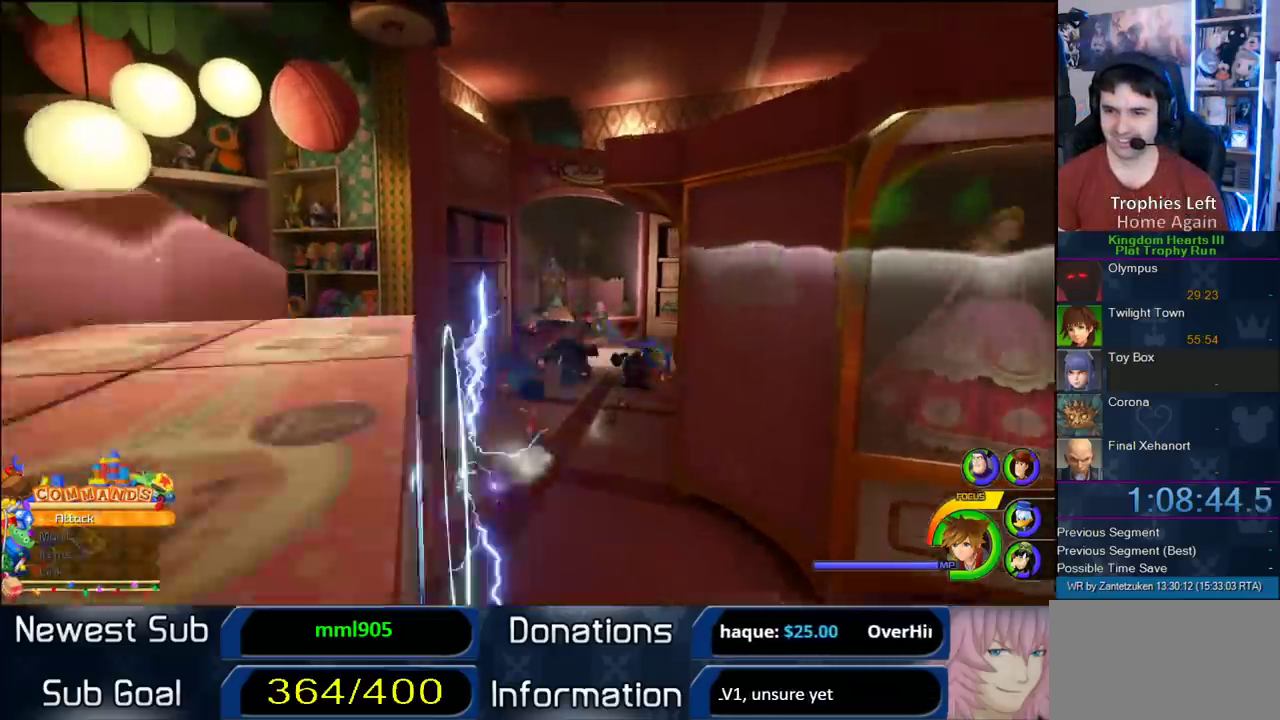
{"buttons": [], "left_stick": "left", "right_stick": "center"}
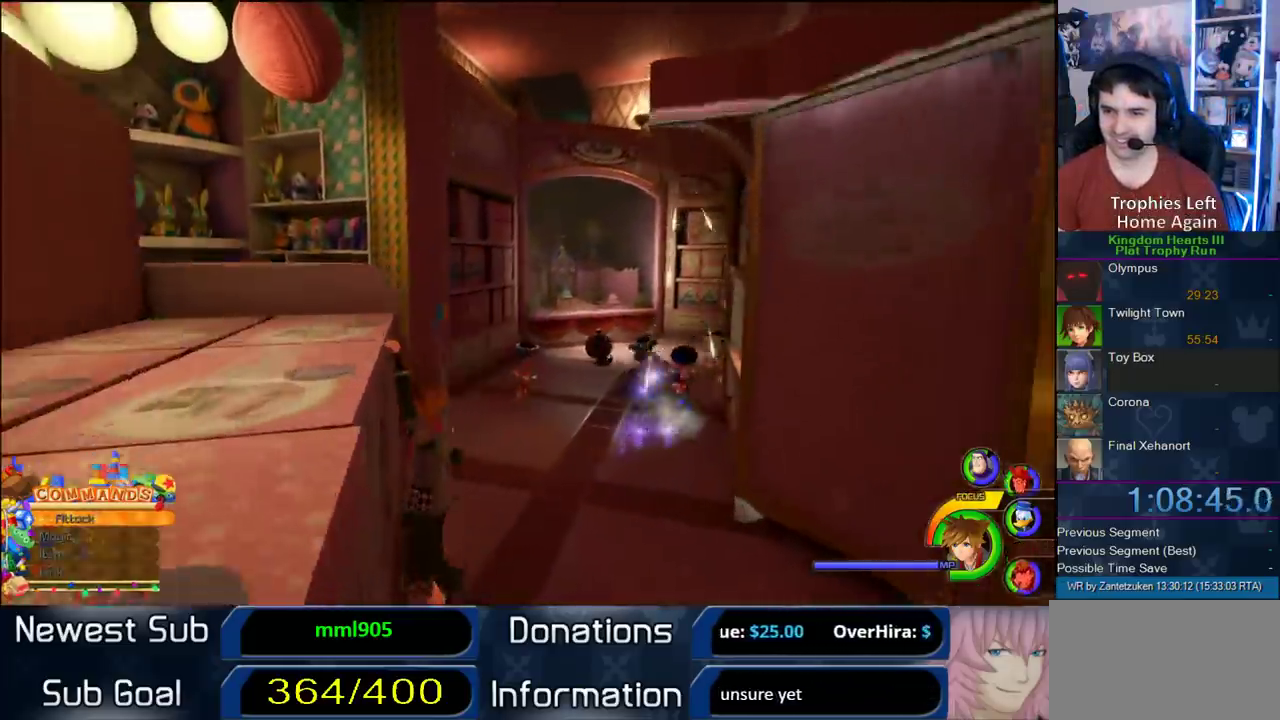
{"buttons": [], "left_stick": "left", "right_stick": "left", "events": [[467, "right_stick", "left"]]}
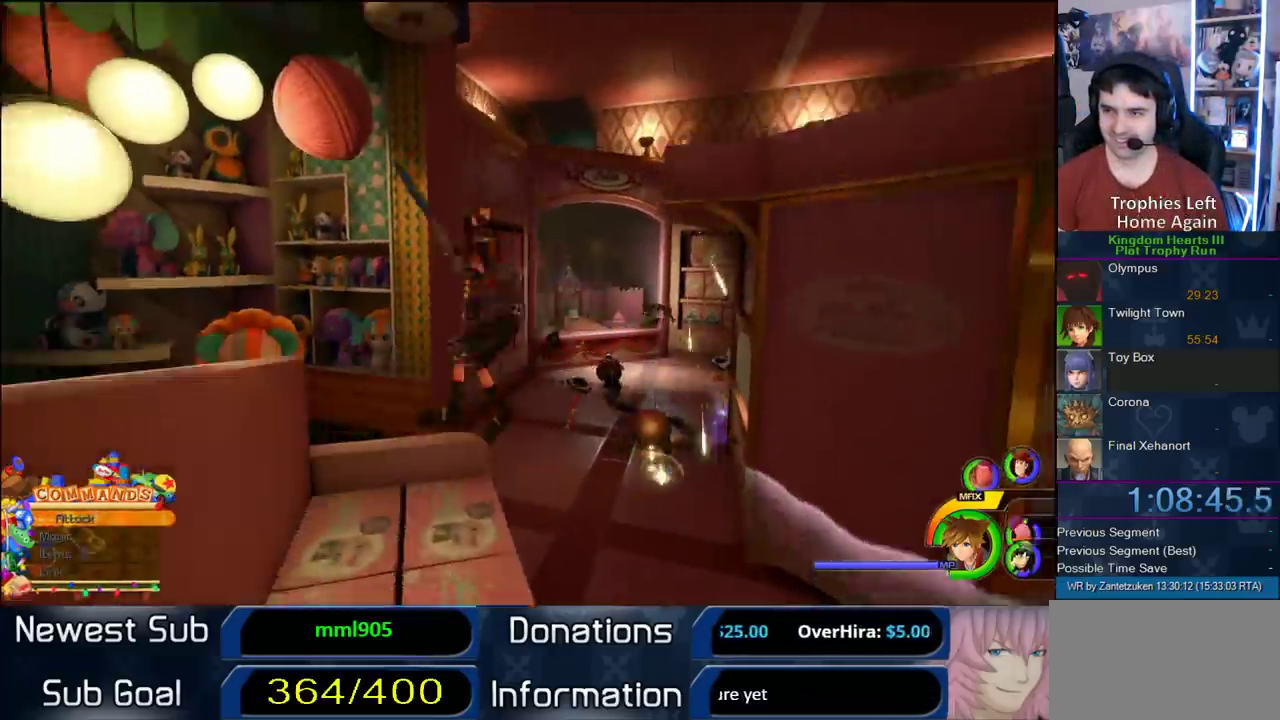
{"buttons": [], "left_stick": "up", "right_stick": "center", "events": [[150, "left_stick", "up-left"], [200, "right_stick", "center"], [367, "left_stick", "up"]]}
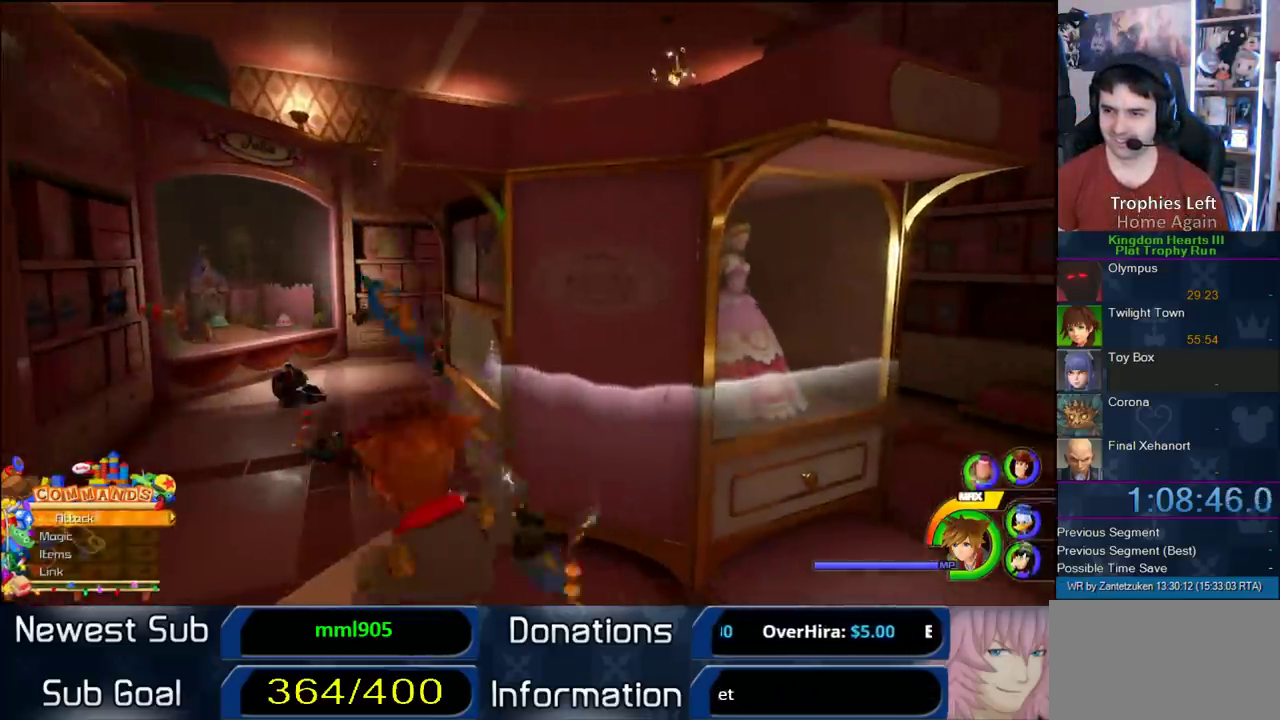
{"buttons": ["SQUARE"], "left_stick": "up-right", "right_stick": "center", "events": [[83, "left_stick", "up-right"], [100, "CROSS", "down"], [450, "CROSS", "up"], [450, "SQUARE", "down"]]}
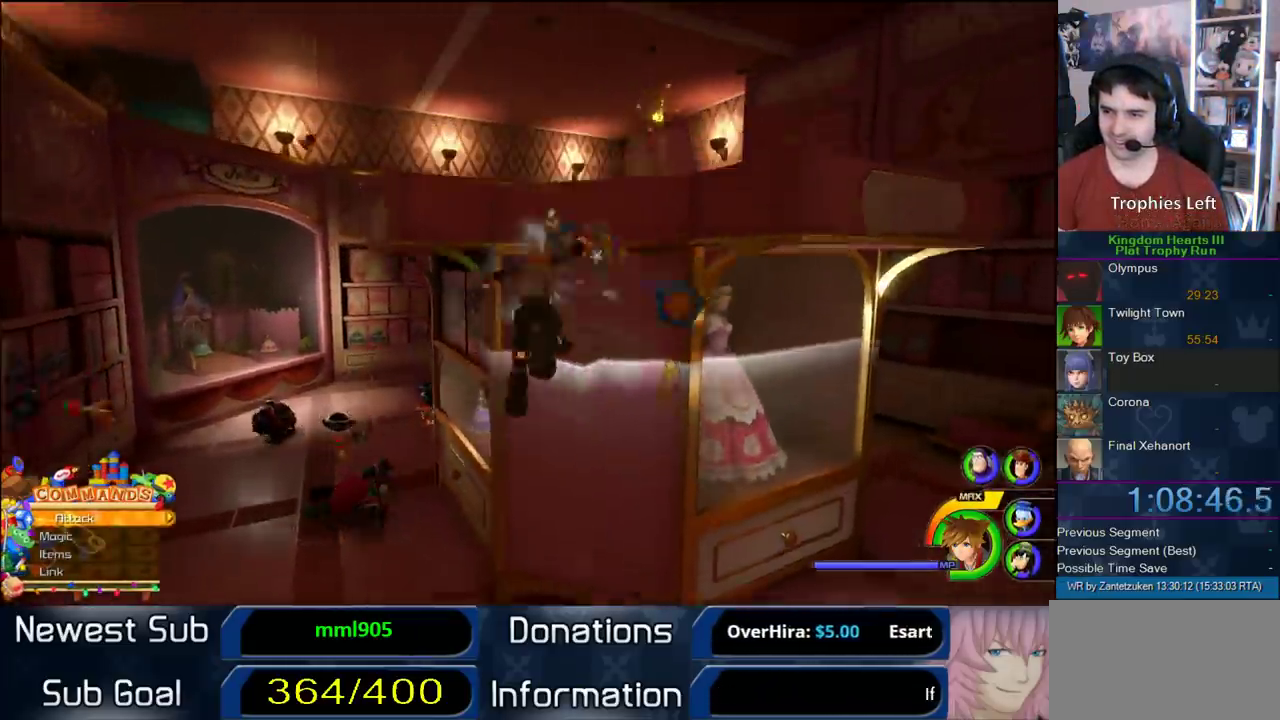
{"buttons": [], "left_stick": "up", "right_stick": "center", "events": [[100, "SQUARE", "up"], [133, "left_stick", "up"], [317, "right_stick", "right"], [350, "left_stick", "up-right"], [483, "left_stick", "up"], [483, "right_stick", "center"]]}
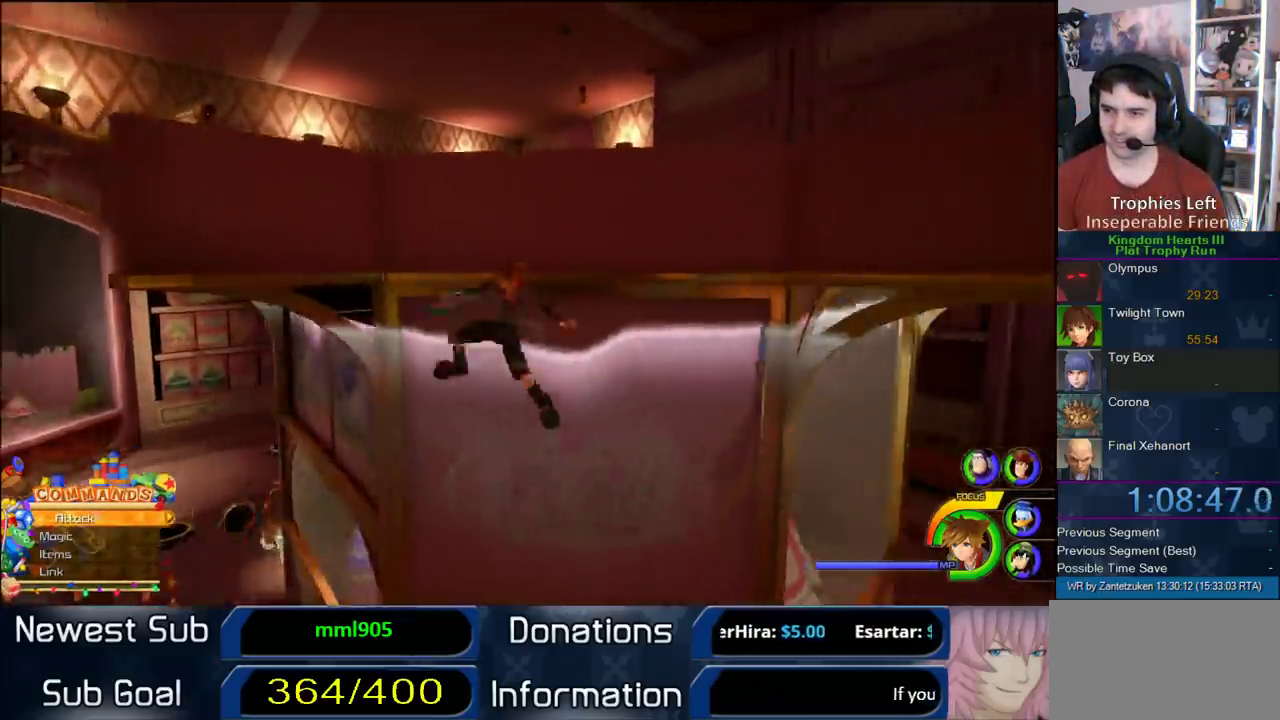
{"buttons": [], "left_stick": "up-right", "right_stick": "up-left", "events": [[467, "right_stick", "up-left"], [483, "left_stick", "up-right"]]}
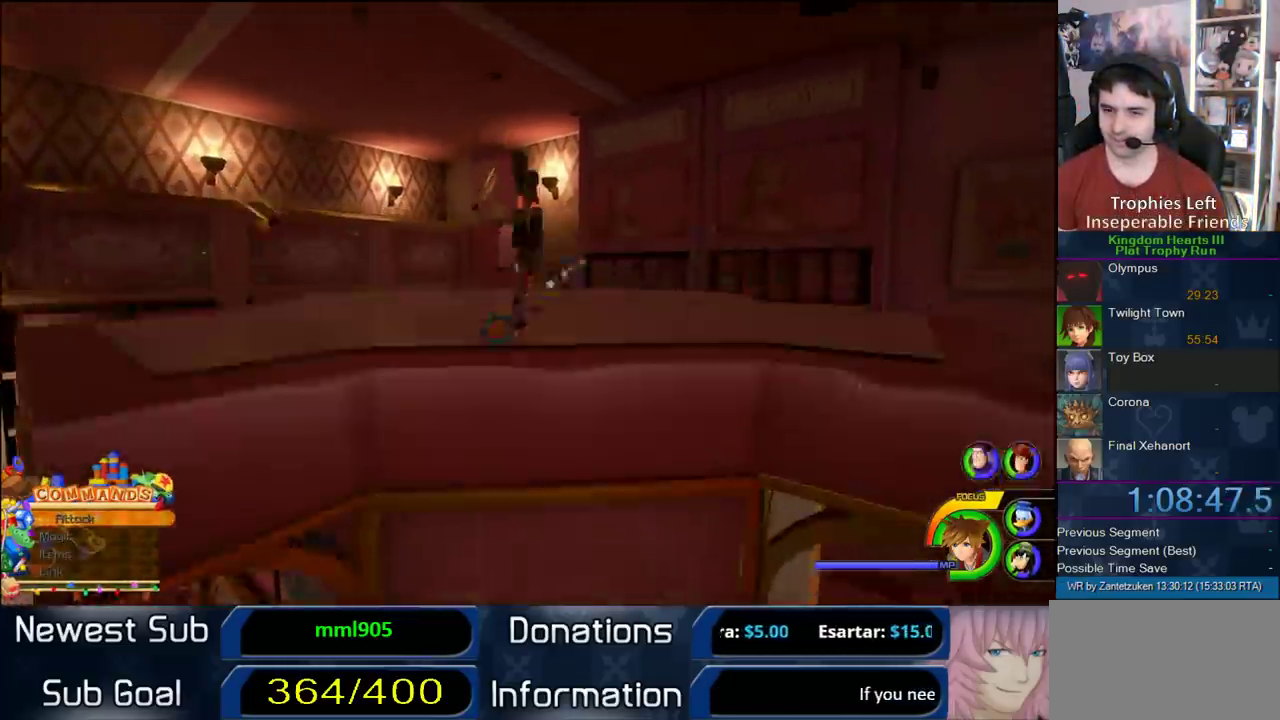
{"buttons": [], "left_stick": "up-left", "right_stick": "center"}
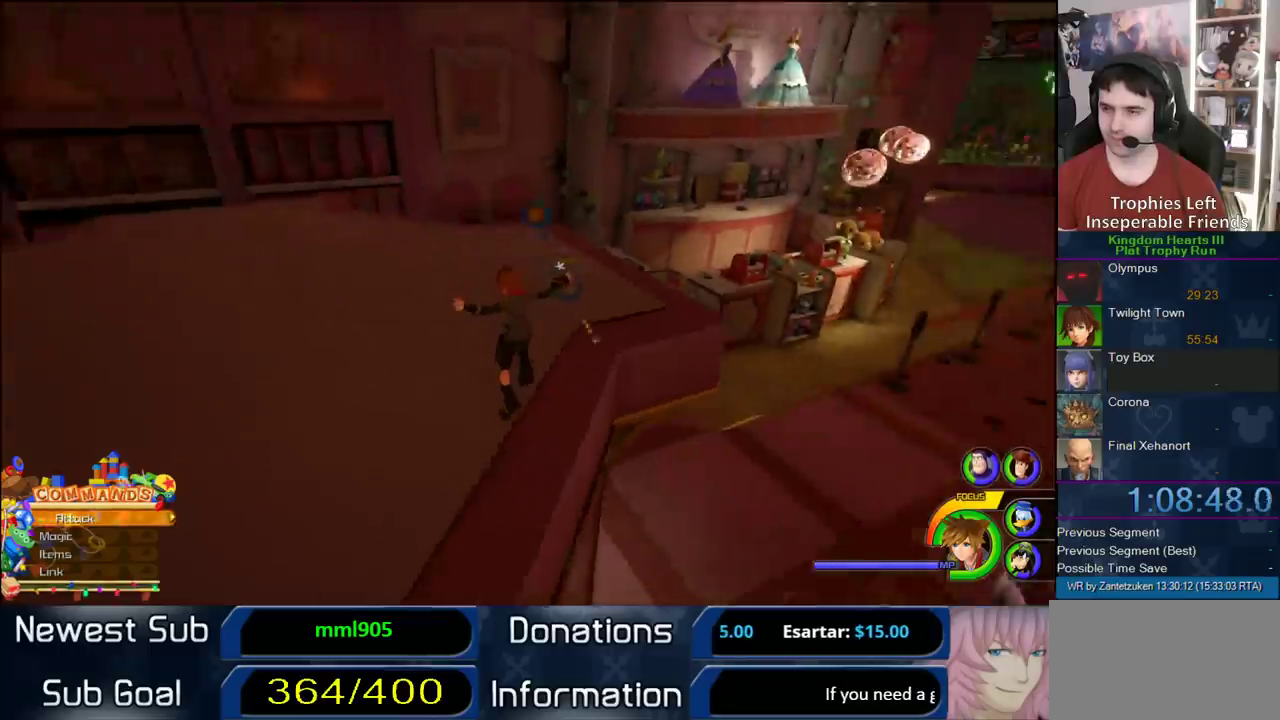
{"buttons": [], "left_stick": "up", "right_stick": "center", "events": [[317, "SQUARE", "down"], [400, "SQUARE", "up"], [400, "left_stick", "up"]]}
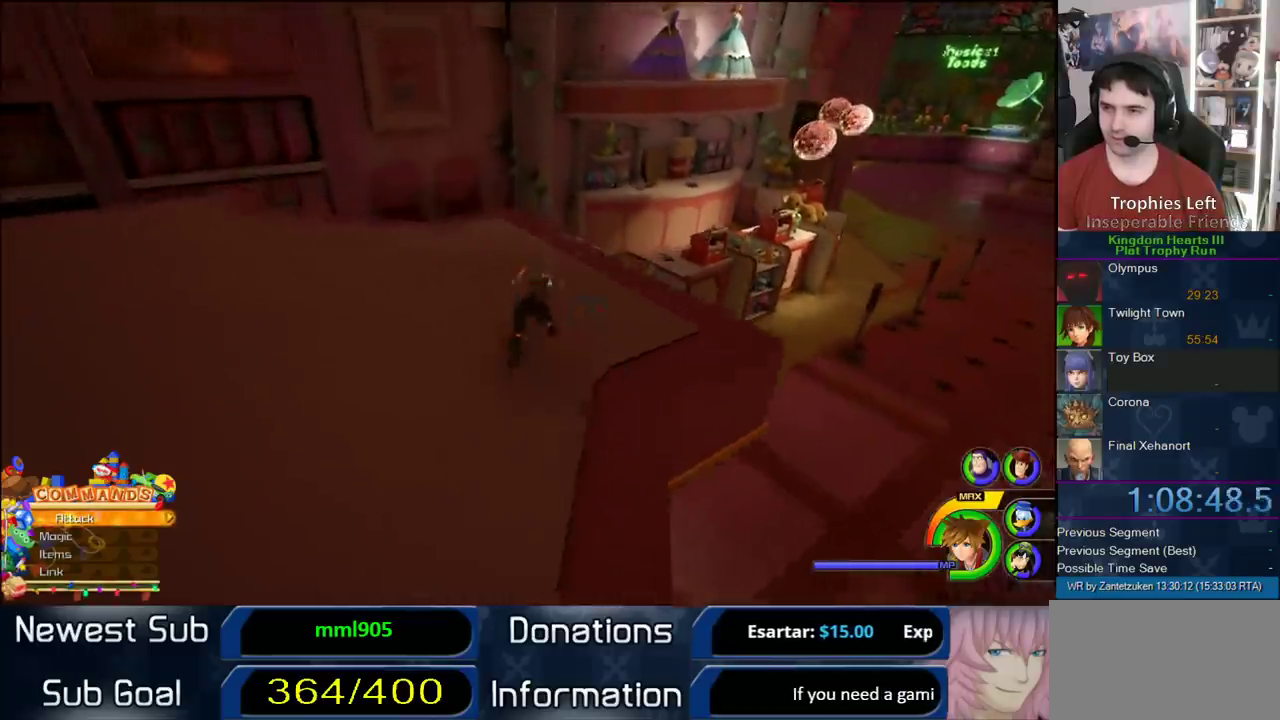
{"buttons": [], "left_stick": "up", "right_stick": "center", "events": [[100, "right_stick", "down-left"], [217, "left_stick", "up-left"], [217, "right_stick", "center"], [450, "left_stick", "up"]]}
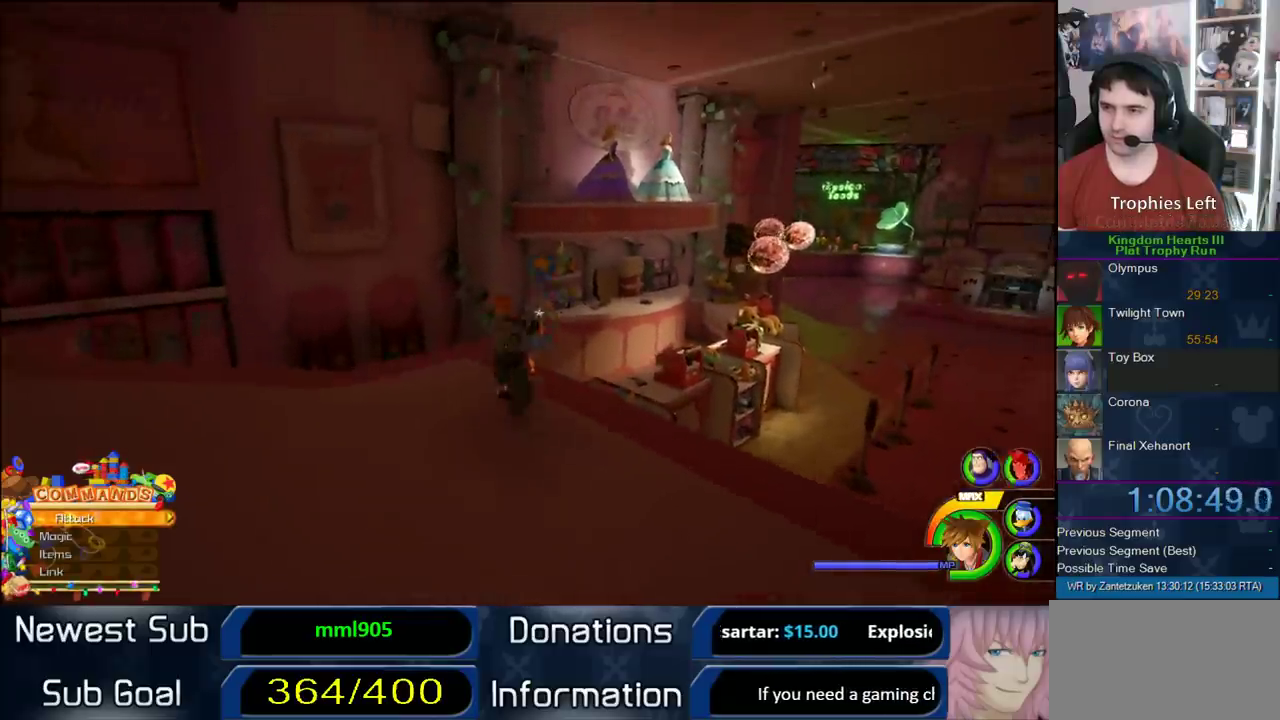
{"buttons": ["CROSS"], "left_stick": "up-right", "right_stick": "center", "events": [[83, "CROSS", "down"], [83, "left_stick", "up-right"]]}
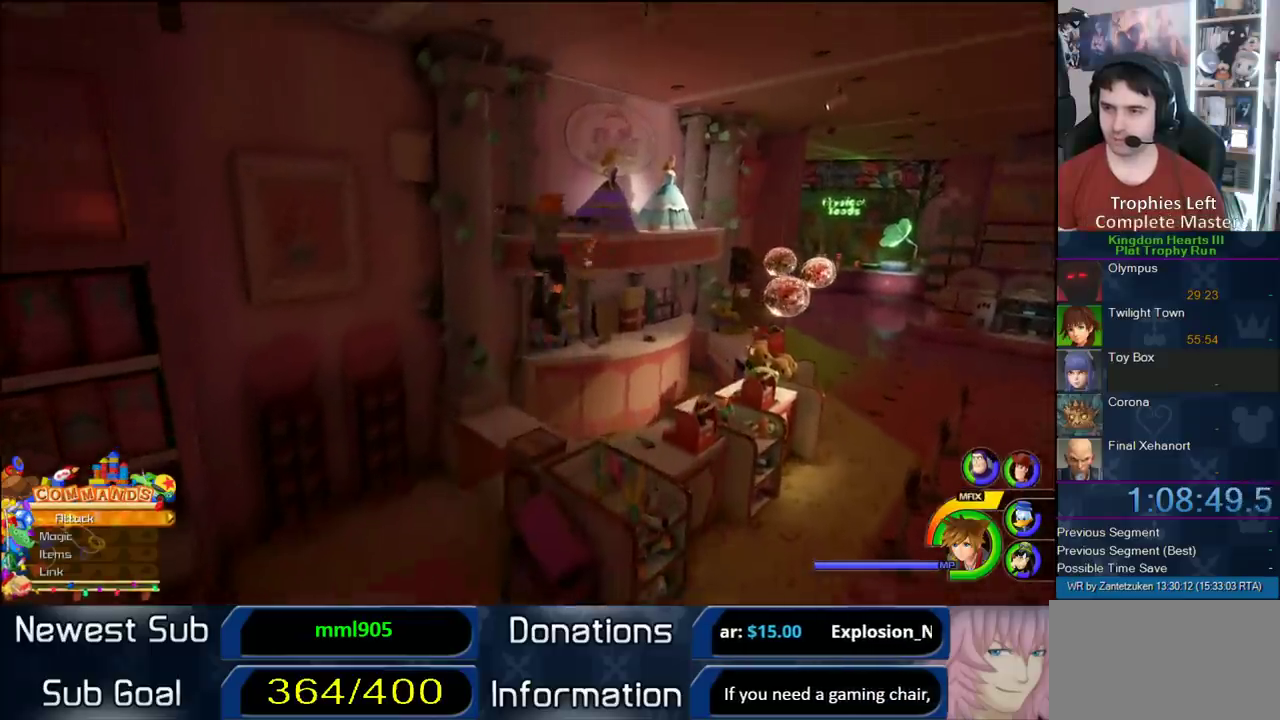
{"buttons": ["CIRCLE"], "left_stick": "up-right", "right_stick": "center", "events": [[33, "CROSS", "up"], [83, "SQUARE", "down"], [233, "SQUARE", "up"], [317, "CIRCLE", "down"], [400, "CIRCLE", "up"], [467, "CIRCLE", "down"]]}
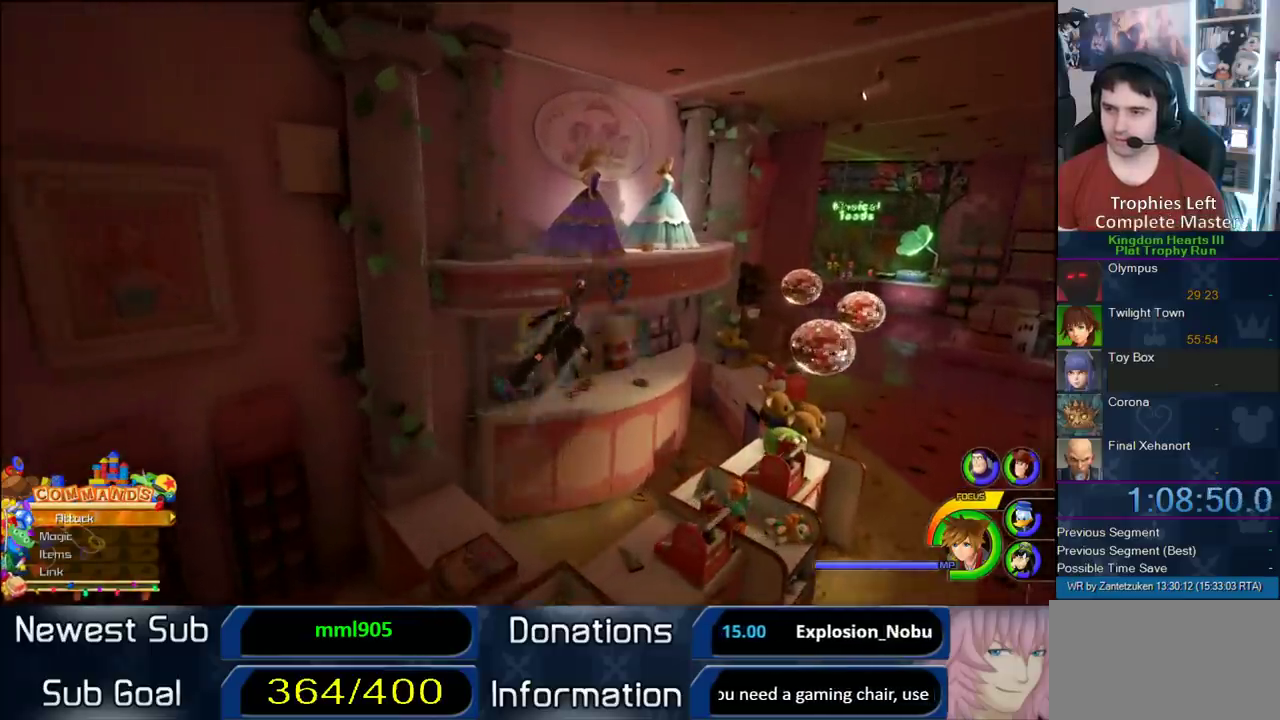
{"buttons": ["SQUARE"], "left_stick": "up-right", "right_stick": "center", "events": [[33, "CIRCLE", "up"], [133, "CIRCLE", "down"], [200, "CIRCLE", "up"], [267, "CIRCLE", "down"], [367, "CIRCLE", "up"], [483, "SQUARE", "down"]]}
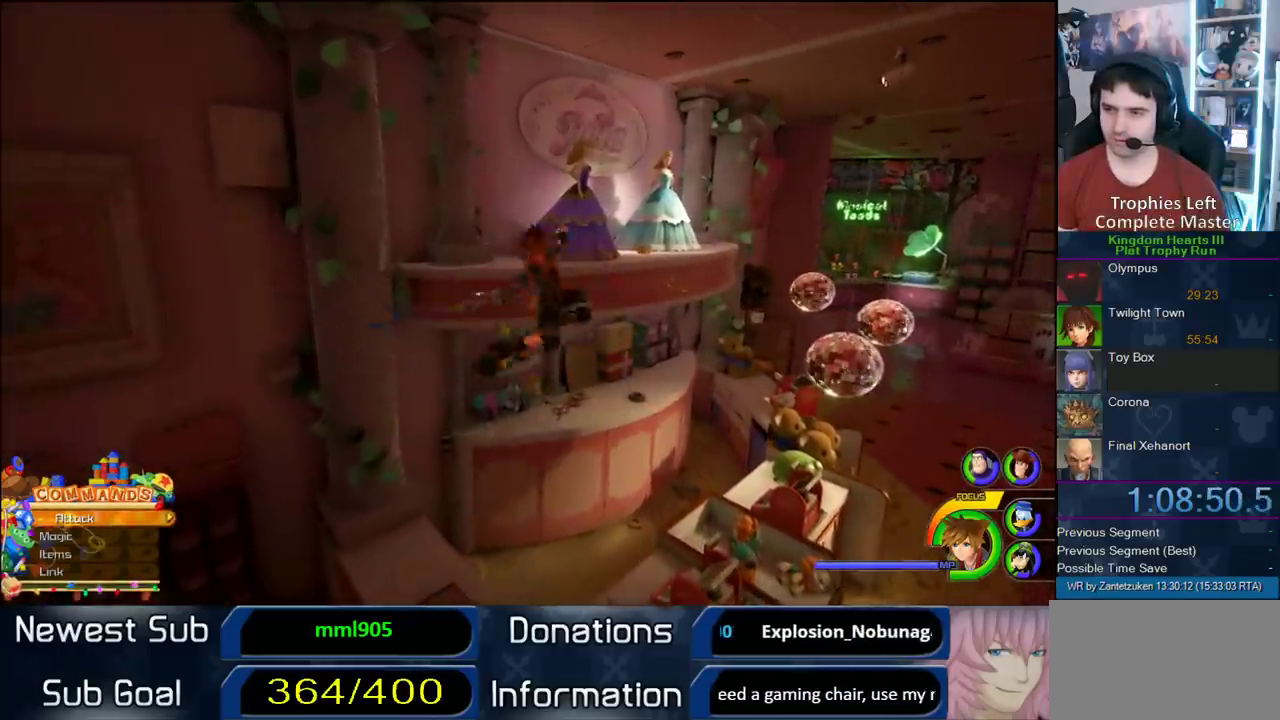
{"buttons": ["SQUARE"], "left_stick": "up-right", "right_stick": "center", "events": [[100, "SQUARE", "up"], [150, "SQUARE", "down"], [250, "SQUARE", "up"], [450, "SQUARE", "down"]]}